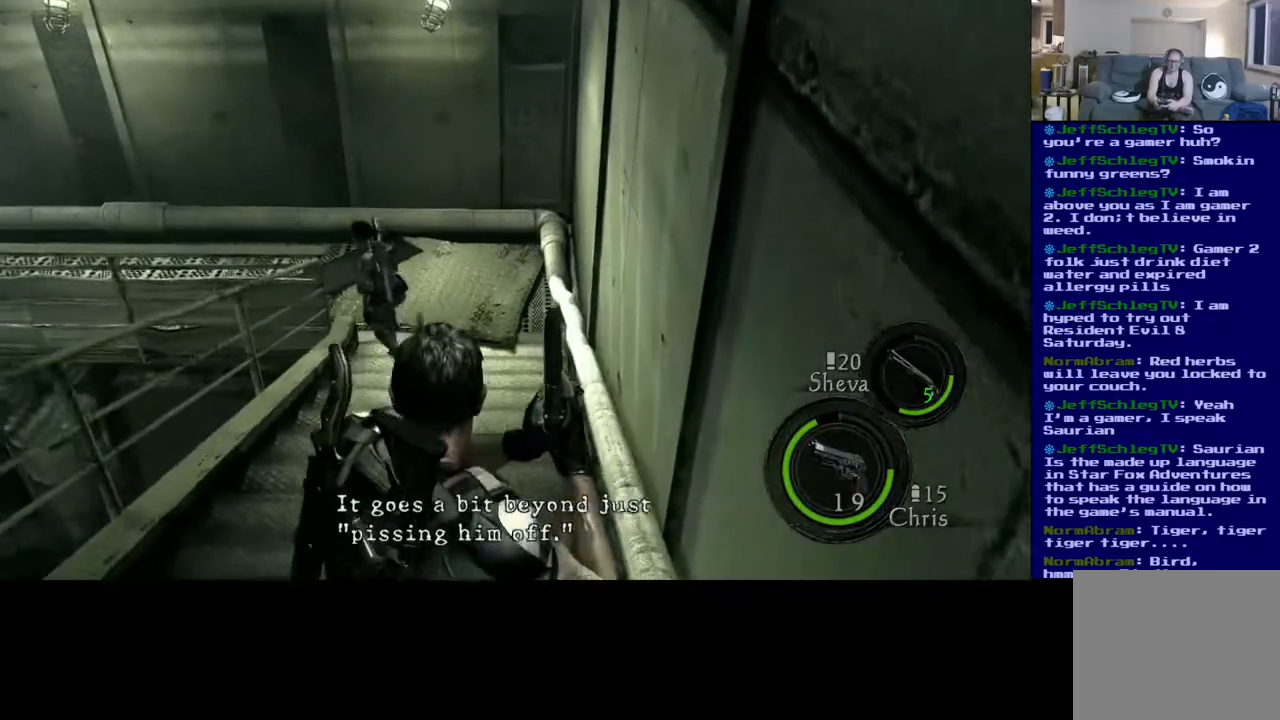
Gameplay with a controller (Xbox layout); each line is a JSON object with the inputs held at the frame after it. "events" lists button and stick changes between this image and that frame as [ms after this image, input, new state], when the widget could be followed in between.
{"buttons": [], "left_stick": "up-right", "right_stick": "center", "events": [[467, "L3", "up"]]}
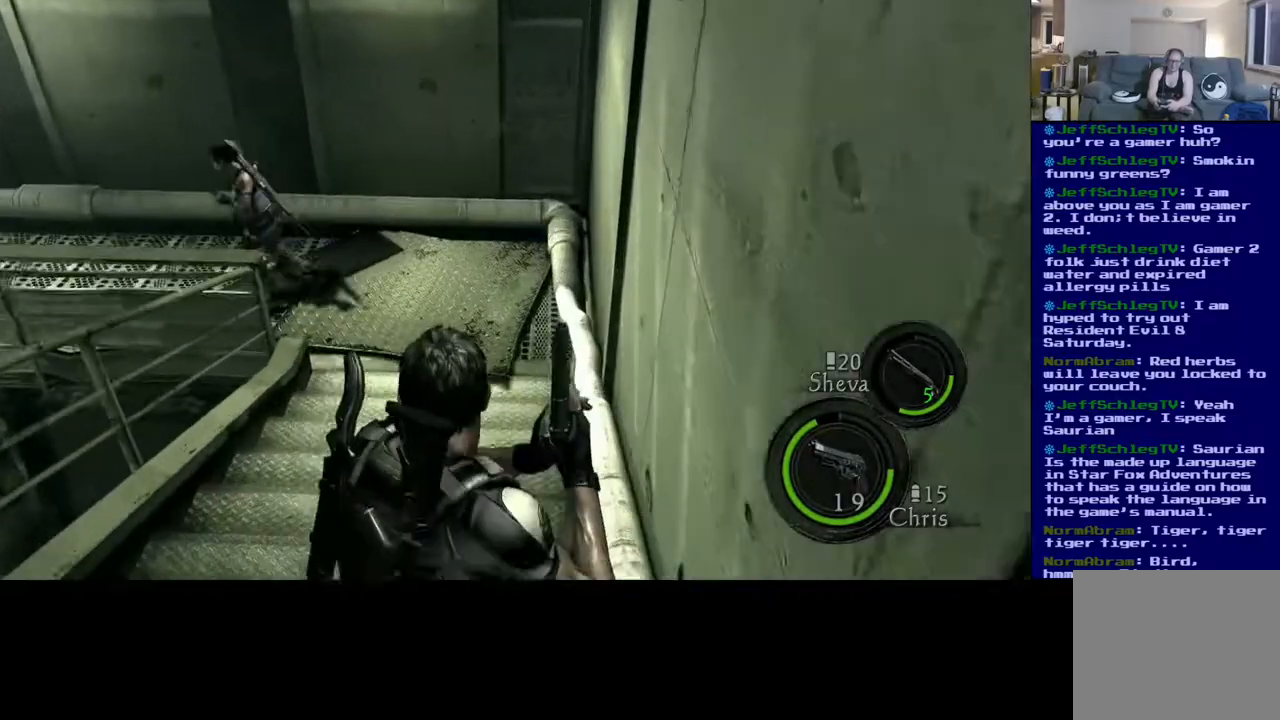
{"buttons": ["L3"], "left_stick": "up-right", "right_stick": "center", "events": [[250, "L3", "down"]]}
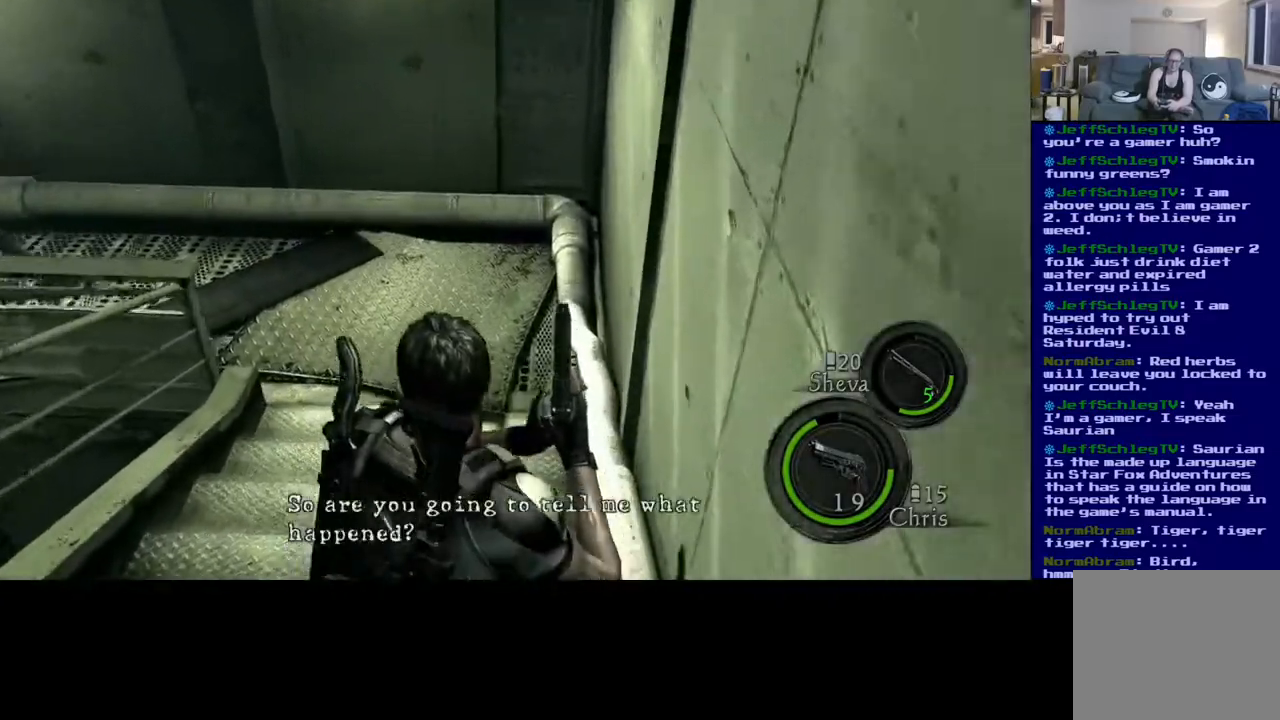
{"buttons": ["L3"], "left_stick": "up-right", "right_stick": "left", "events": [[283, "right_stick", "left"]]}
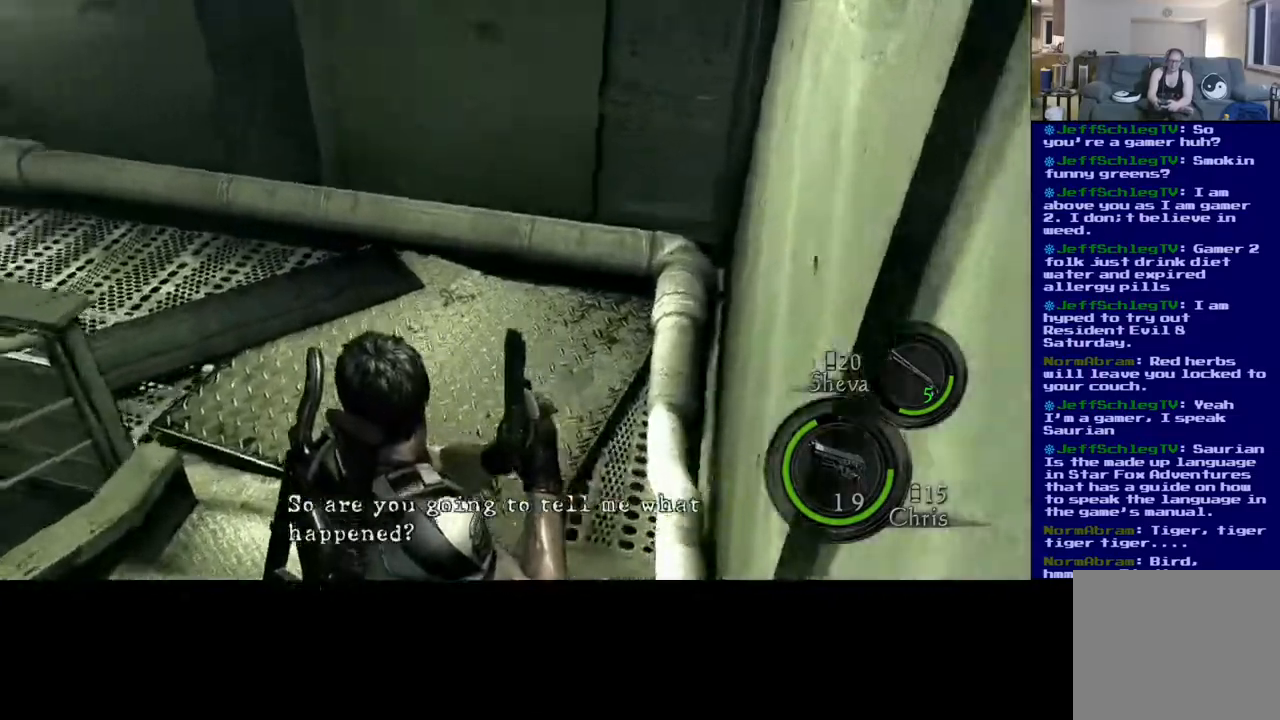
{"buttons": ["L3"], "left_stick": "up-right", "right_stick": "up-left", "events": [[183, "right_stick", "center"], [267, "right_stick", "up-left"]]}
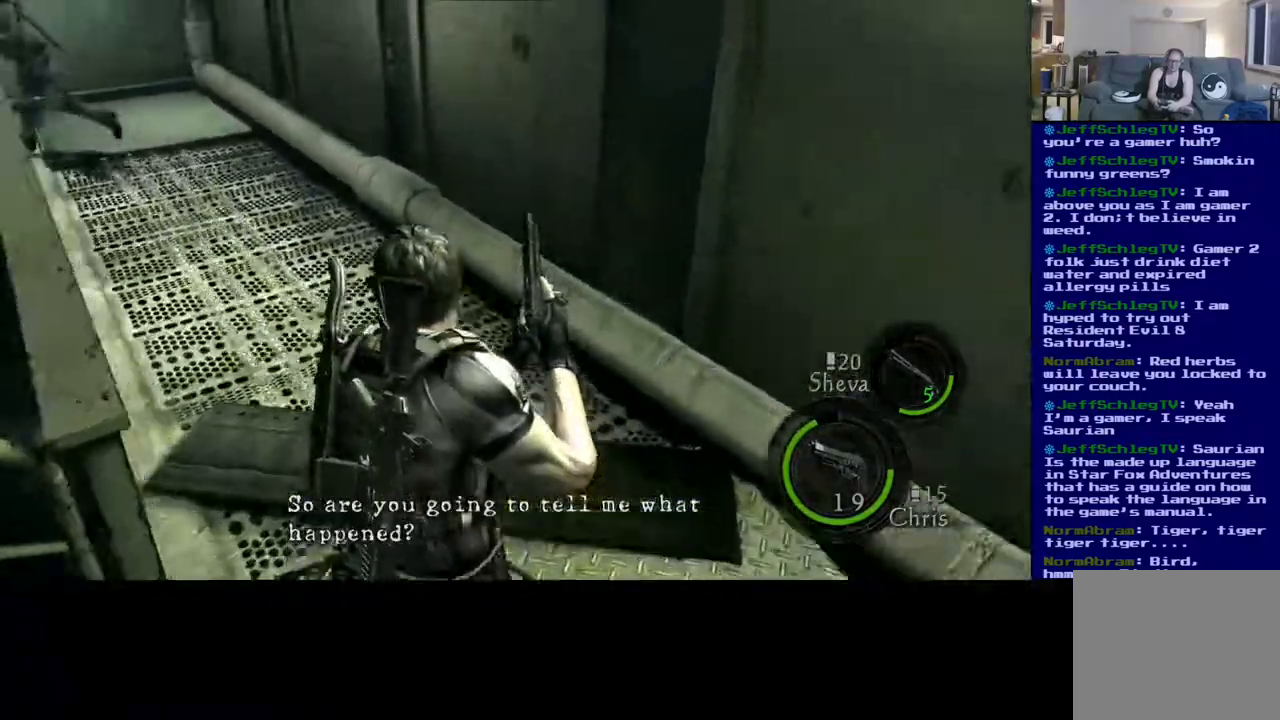
{"buttons": ["L3"], "left_stick": "up-right", "right_stick": "up-left", "events": []}
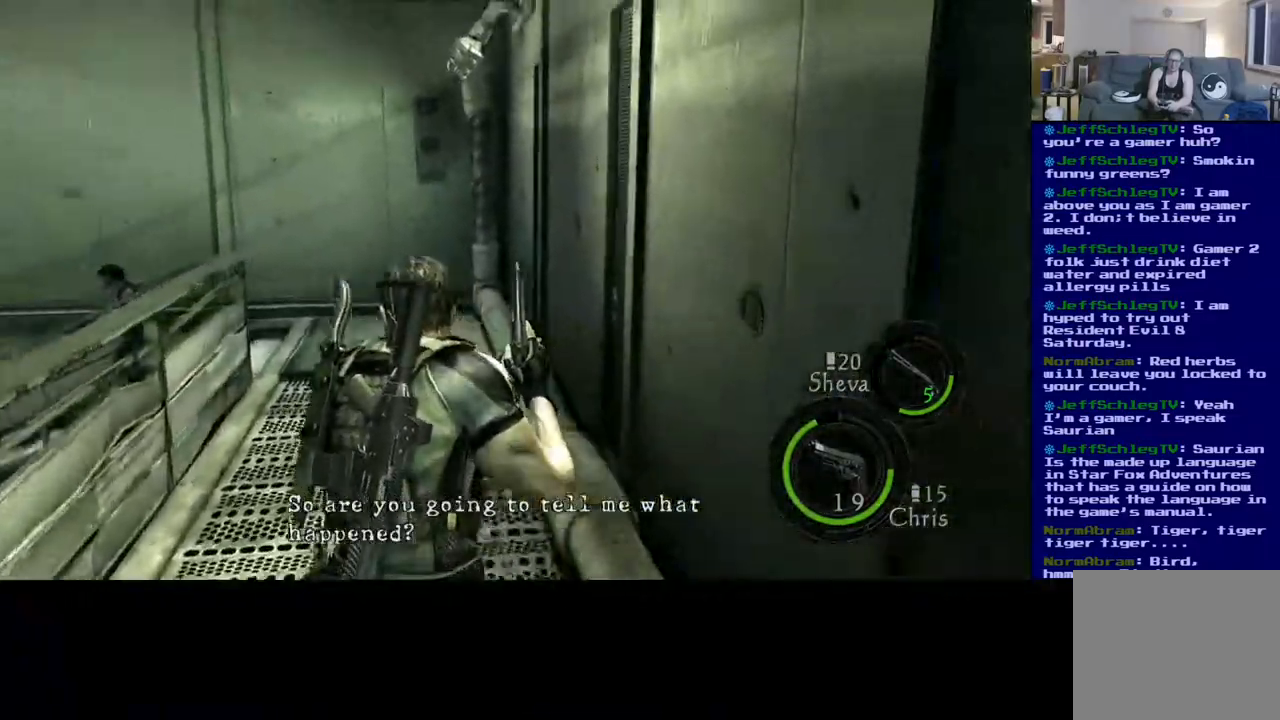
{"buttons": ["L3"], "left_stick": "up-right", "right_stick": "center", "events": [[67, "right_stick", "center"]]}
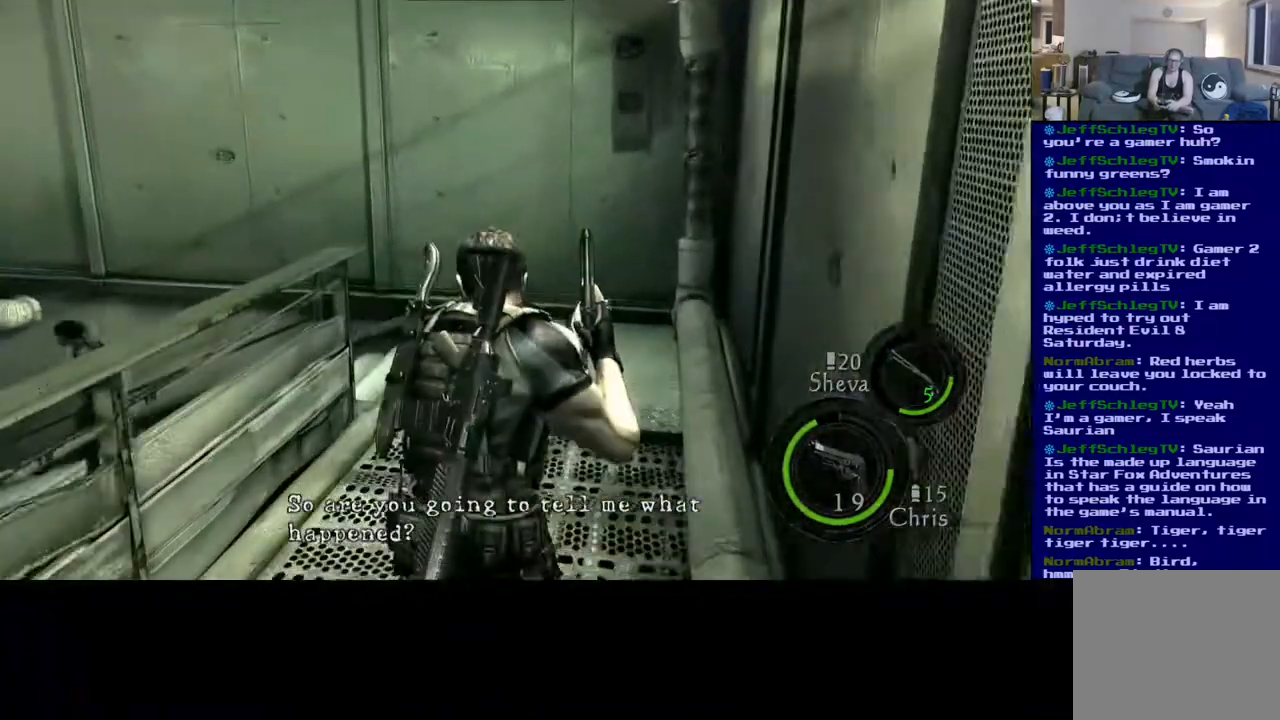
{"buttons": ["L3"], "left_stick": "up-right", "right_stick": "left", "events": [[467, "right_stick", "left"]]}
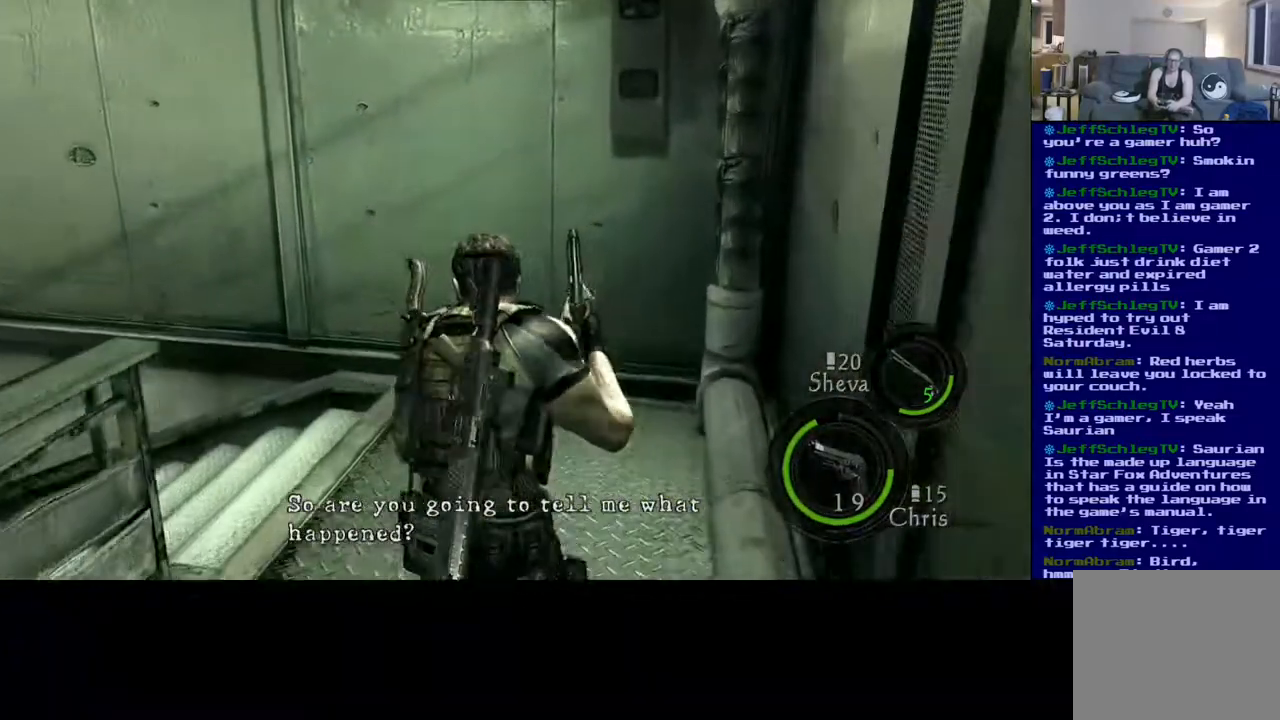
{"buttons": ["L3"], "left_stick": "up-right", "right_stick": "left", "events": []}
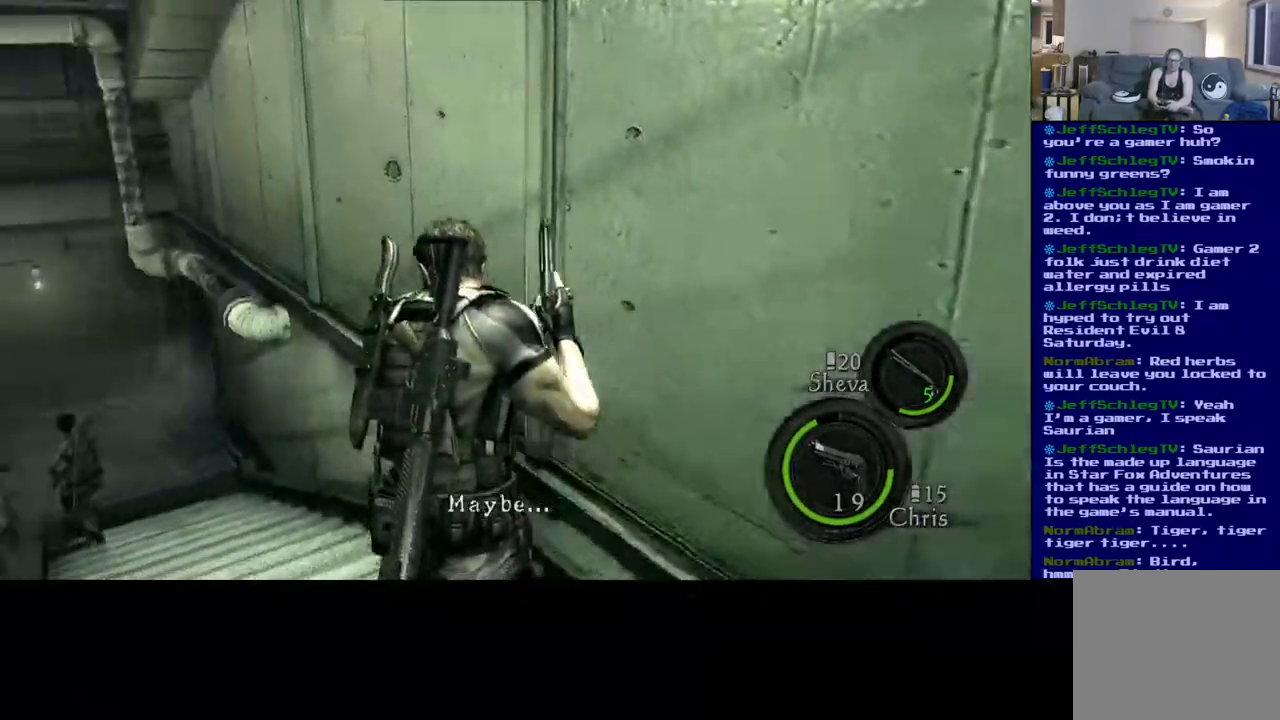
{"buttons": ["L3"], "left_stick": "up-right", "right_stick": "center", "events": [[183, "right_stick", "center"]]}
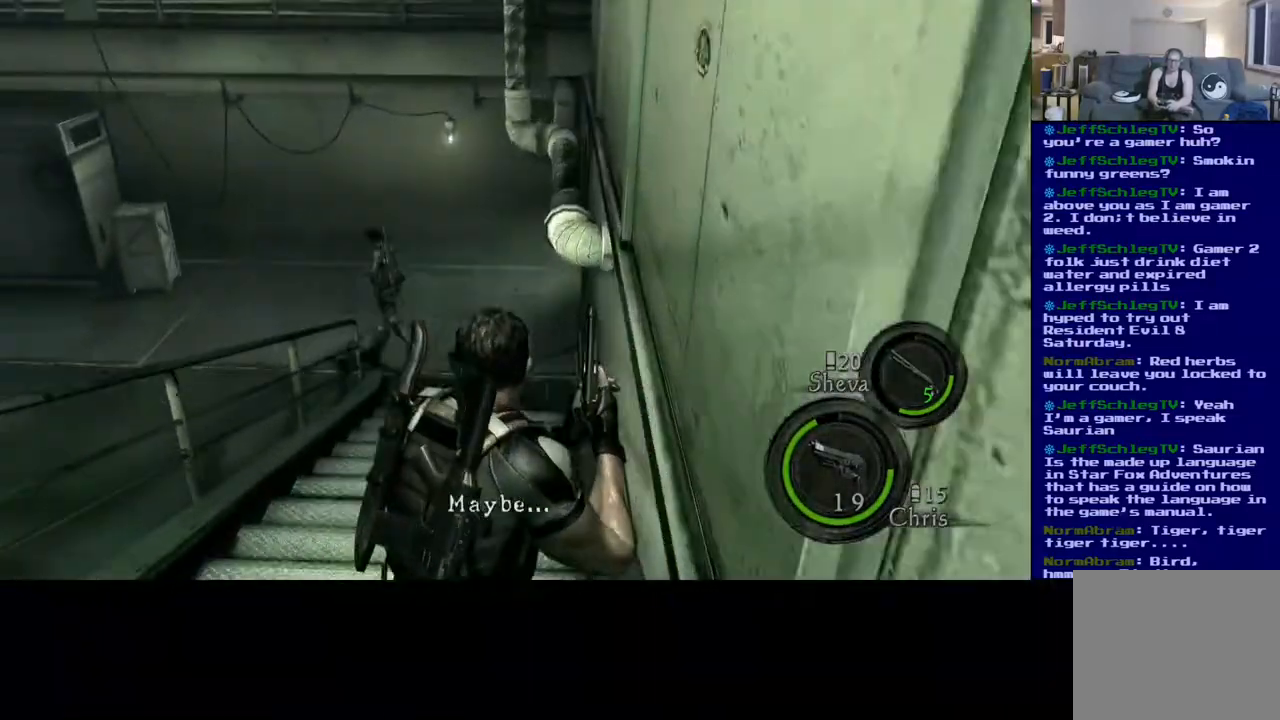
{"buttons": ["L3"], "left_stick": "up-right", "right_stick": "center", "events": []}
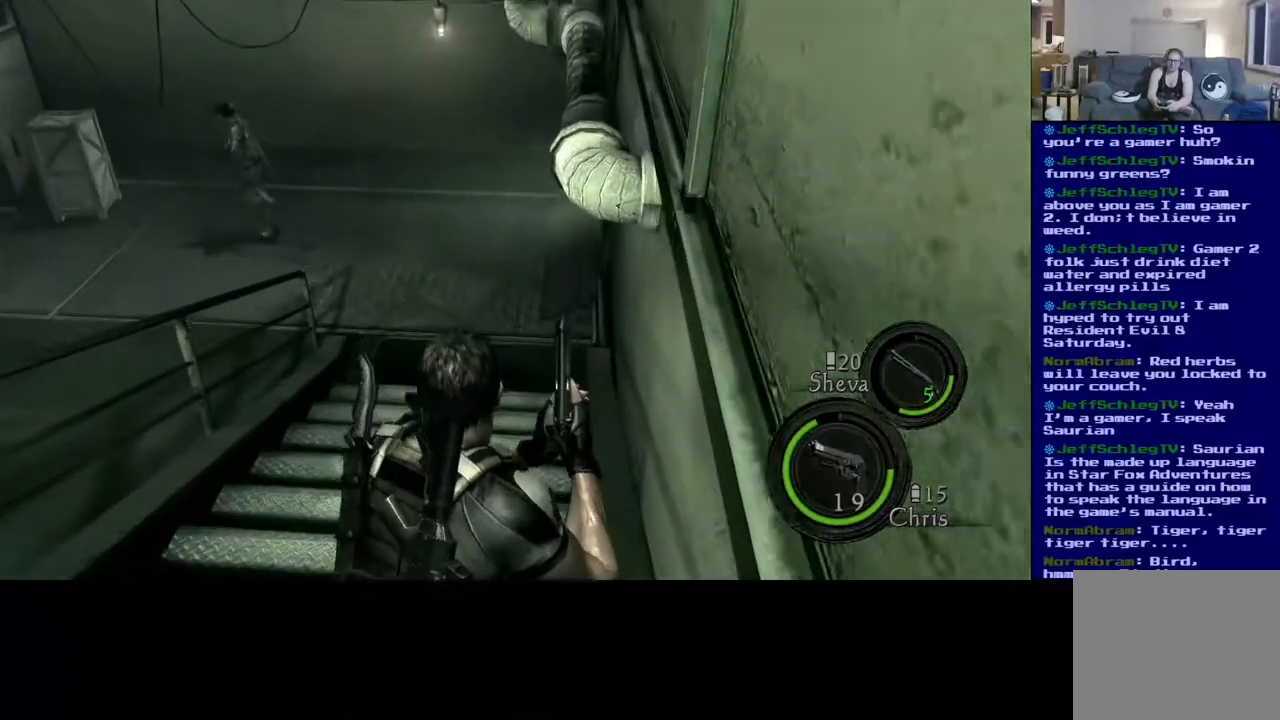
{"buttons": ["L3"], "left_stick": "up-right", "right_stick": "center", "events": []}
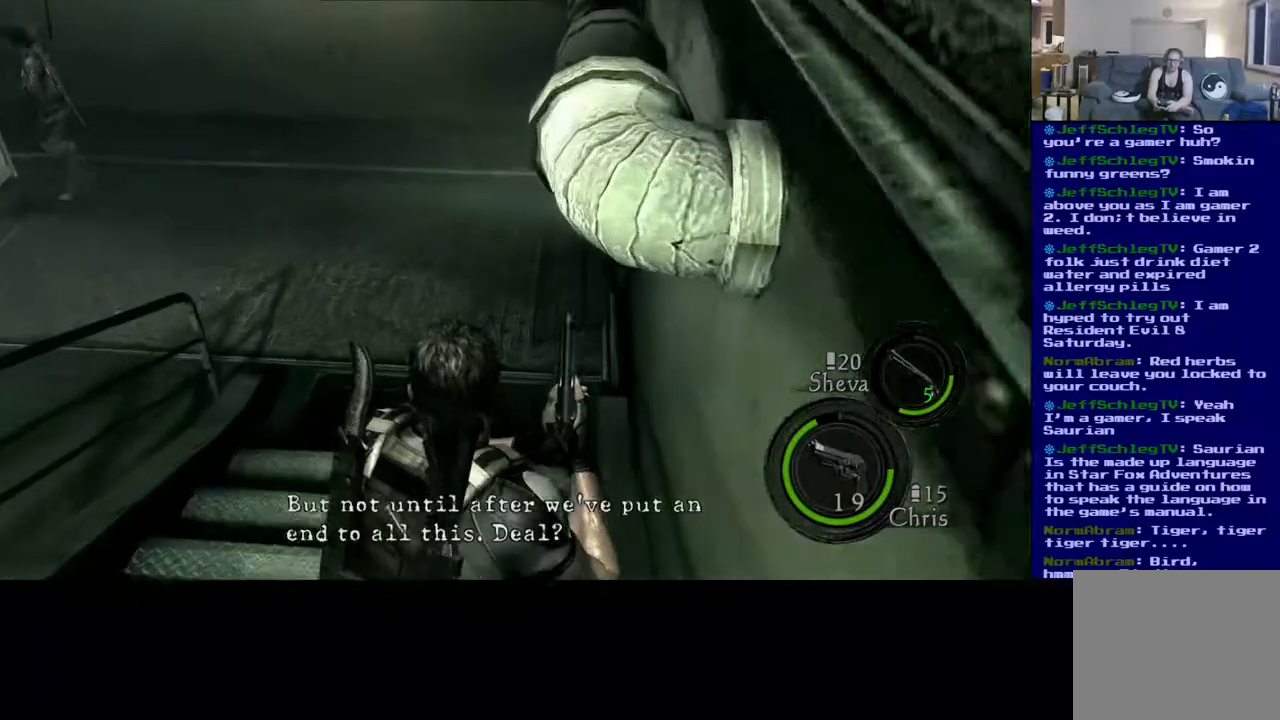
{"buttons": ["L3"], "left_stick": "up-right", "right_stick": "left", "events": [[483, "right_stick", "left"]]}
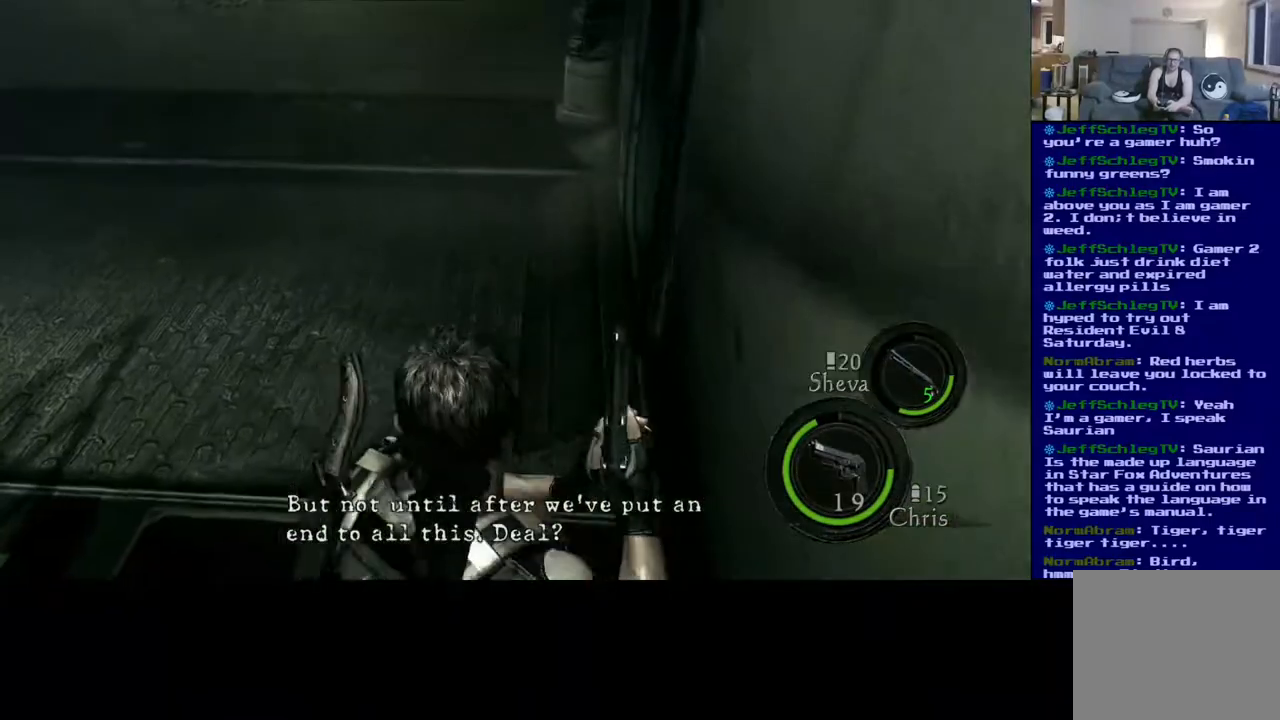
{"buttons": ["L3"], "left_stick": "up-right", "right_stick": "up-left", "events": [[417, "right_stick", "up-left"]]}
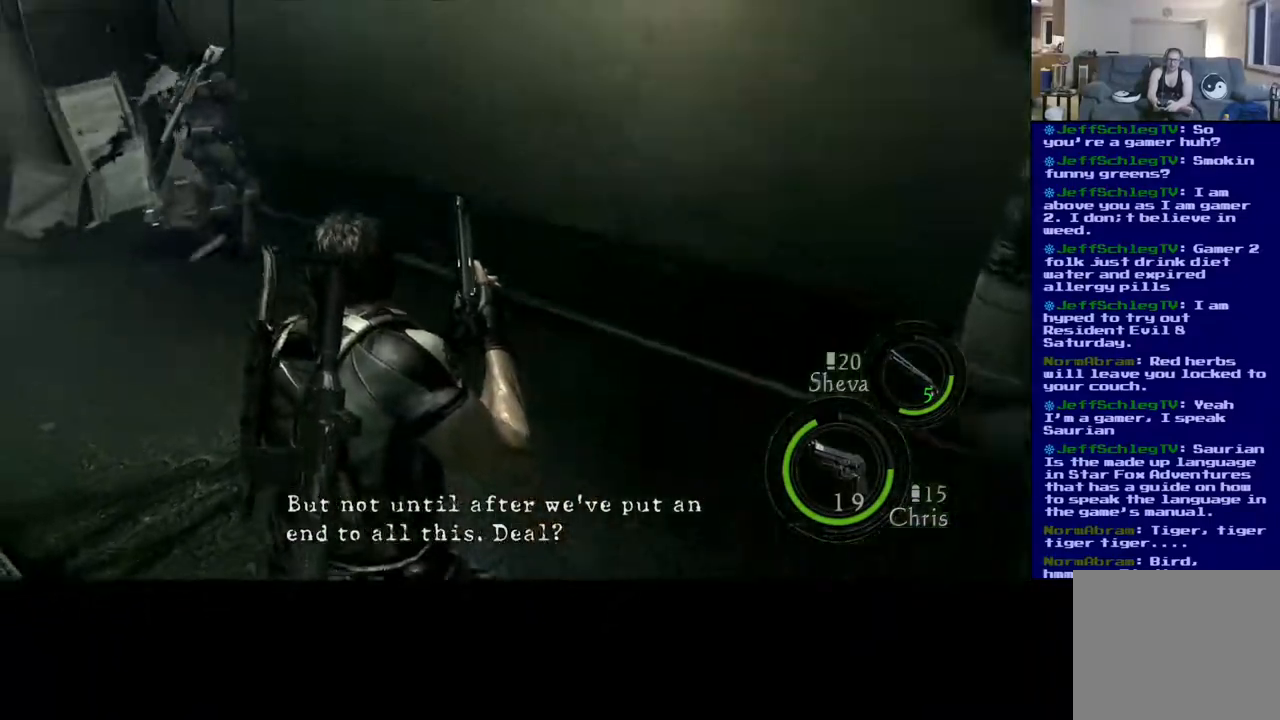
{"buttons": [], "left_stick": "up", "right_stick": "left", "events": [[50, "L3", "up"], [150, "right_stick", "left"], [417, "left_stick", "up"]]}
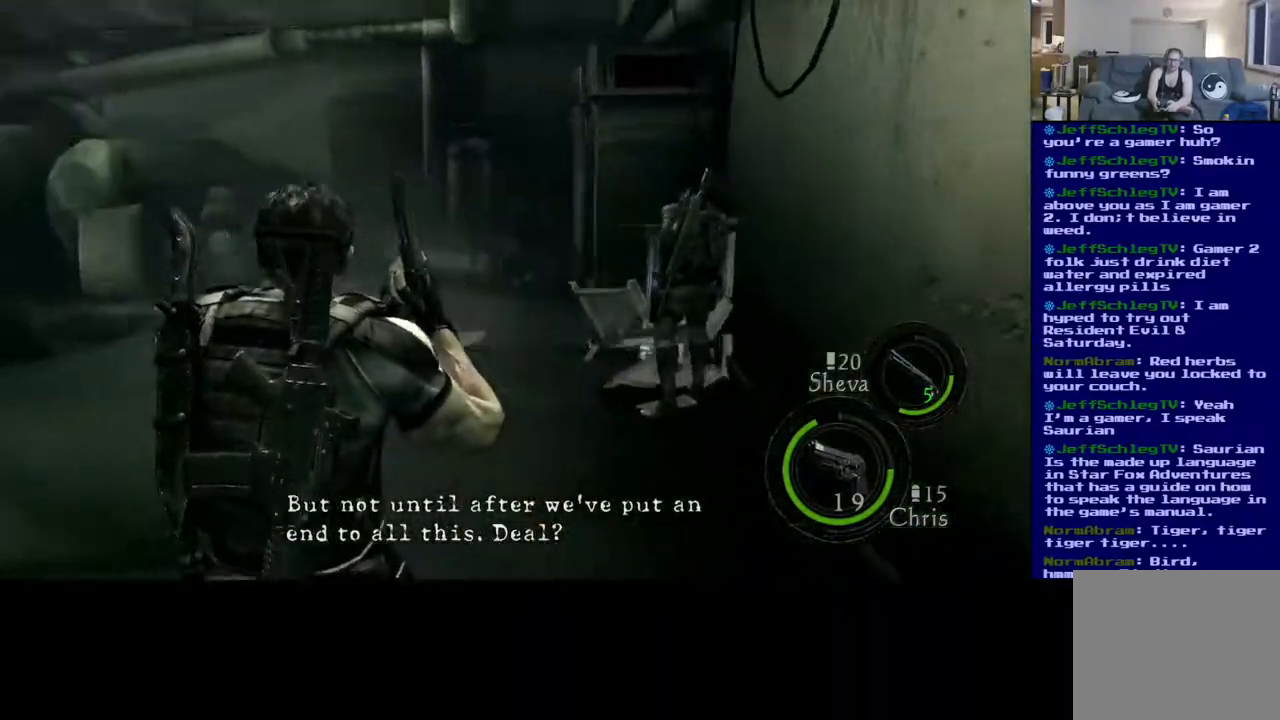
{"buttons": [], "left_stick": "up", "right_stick": "center", "events": [[83, "right_stick", "center"]]}
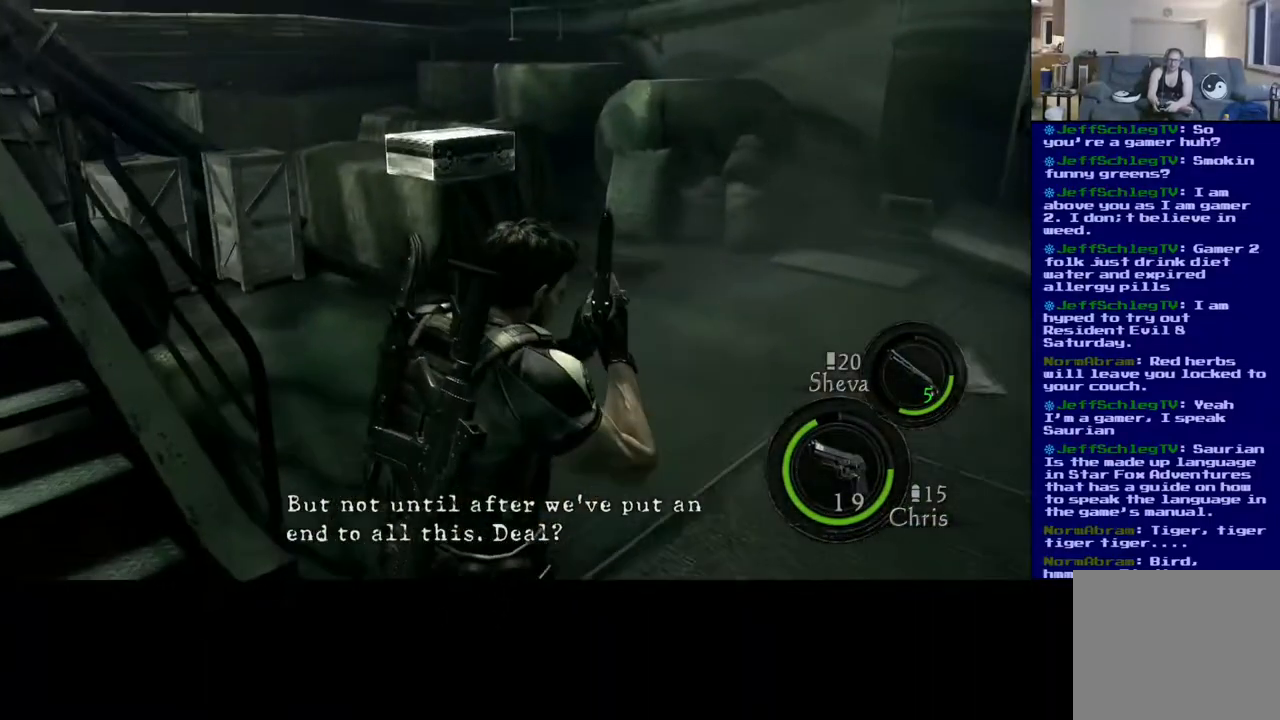
{"buttons": [], "left_stick": "center", "right_stick": "right", "events": [[133, "right_stick", "right"], [333, "left_stick", "center"]]}
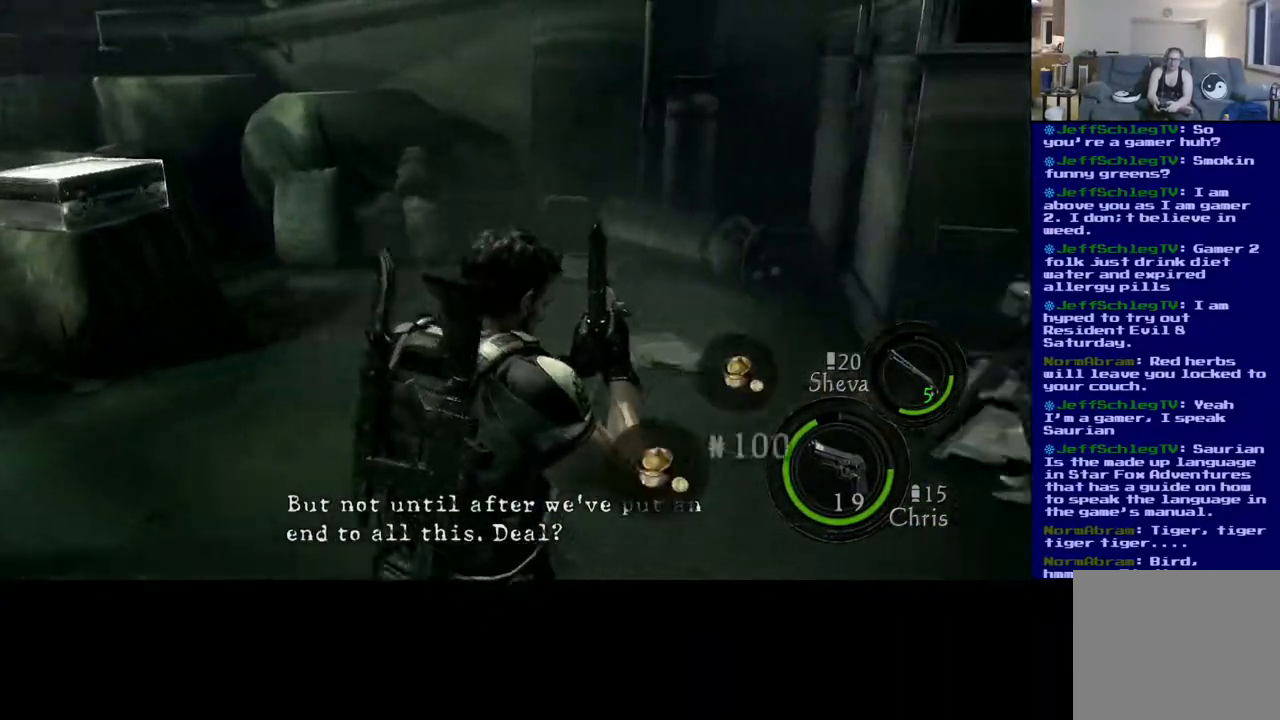
{"buttons": [], "left_stick": "left", "right_stick": "center", "events": [[50, "left_stick", "left"], [67, "right_stick", "left"], [350, "right_stick", "center"]]}
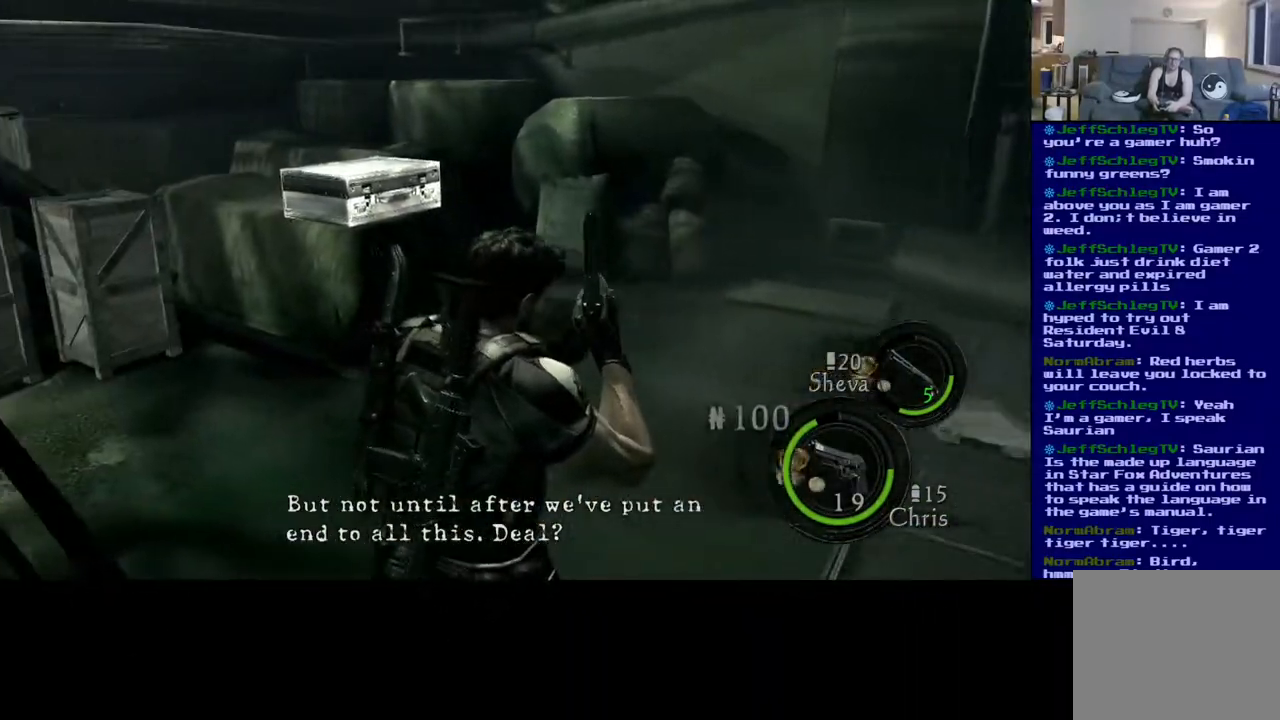
{"buttons": [], "left_stick": "up-left", "right_stick": "center", "events": [[50, "left_stick", "up-left"], [133, "right_stick", "down-left"], [150, "left_stick", "up"], [250, "right_stick", "center"], [433, "left_stick", "up-left"]]}
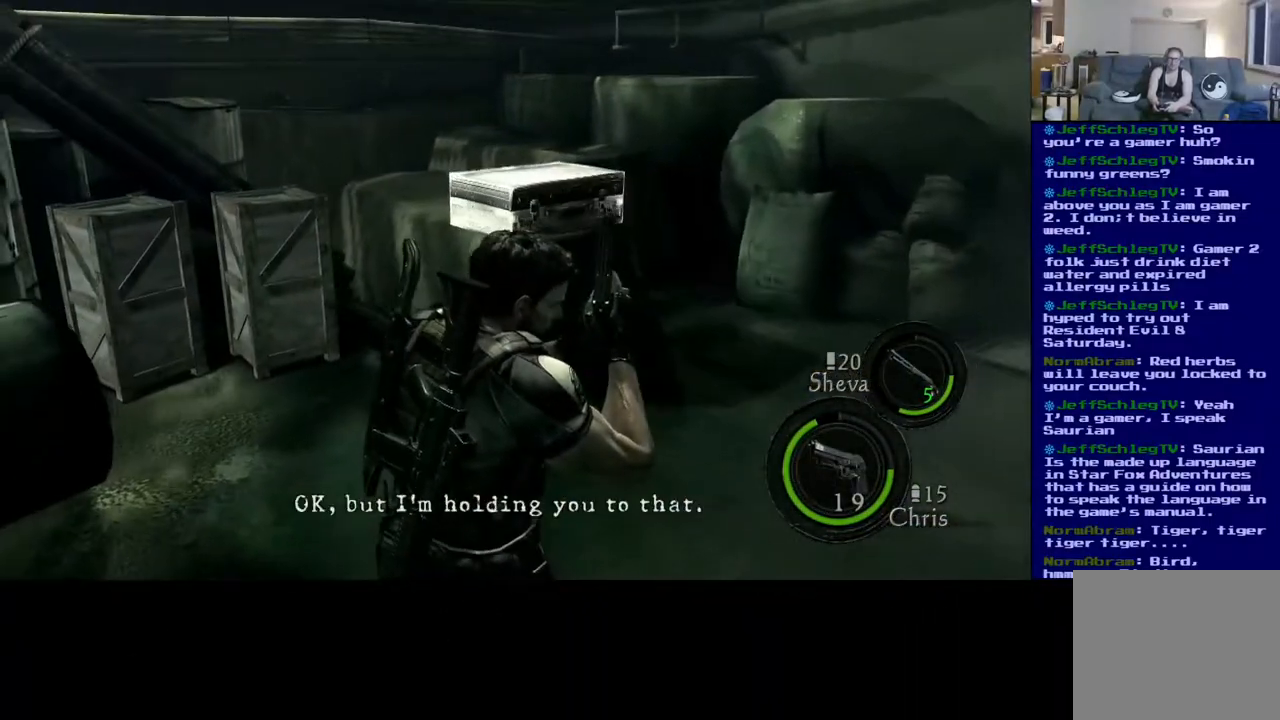
{"buttons": [], "left_stick": "up", "right_stick": "center", "events": [[17, "right_stick", "left"], [267, "left_stick", "up"], [333, "right_stick", "center"]]}
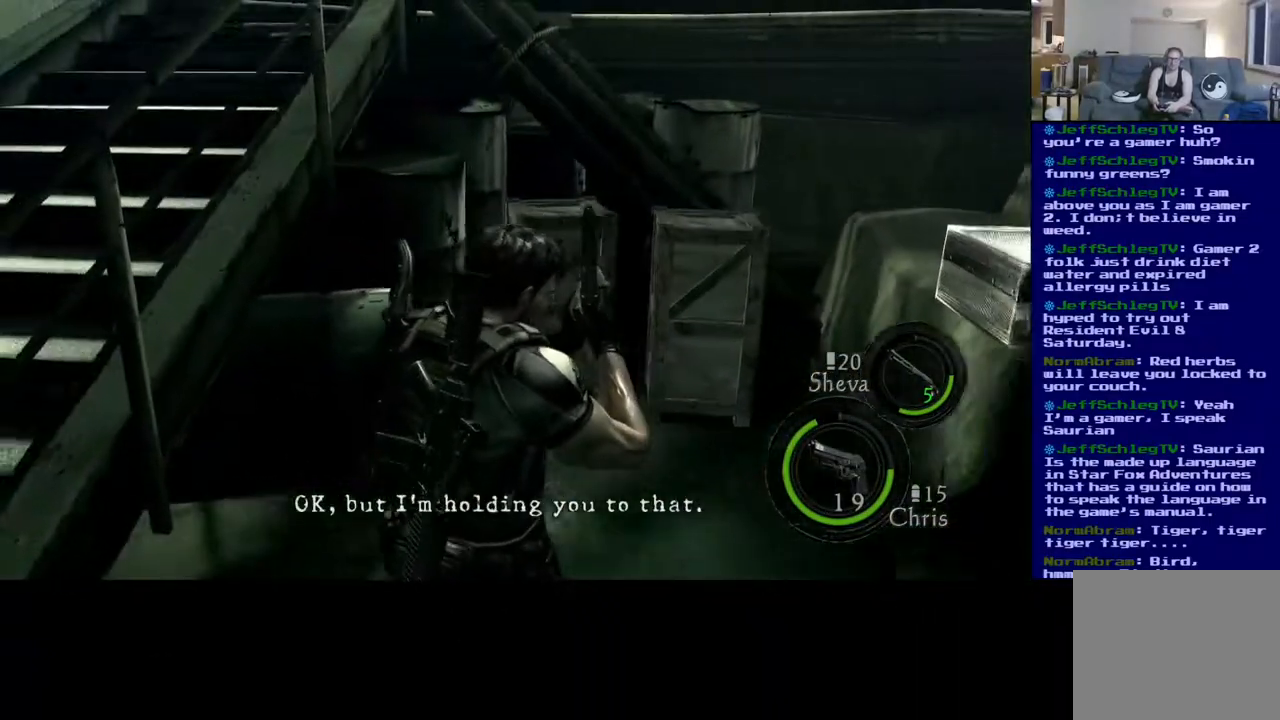
{"buttons": [], "left_stick": "up", "right_stick": "down-right", "events": [[117, "right_stick", "down"], [417, "right_stick", "down-right"]]}
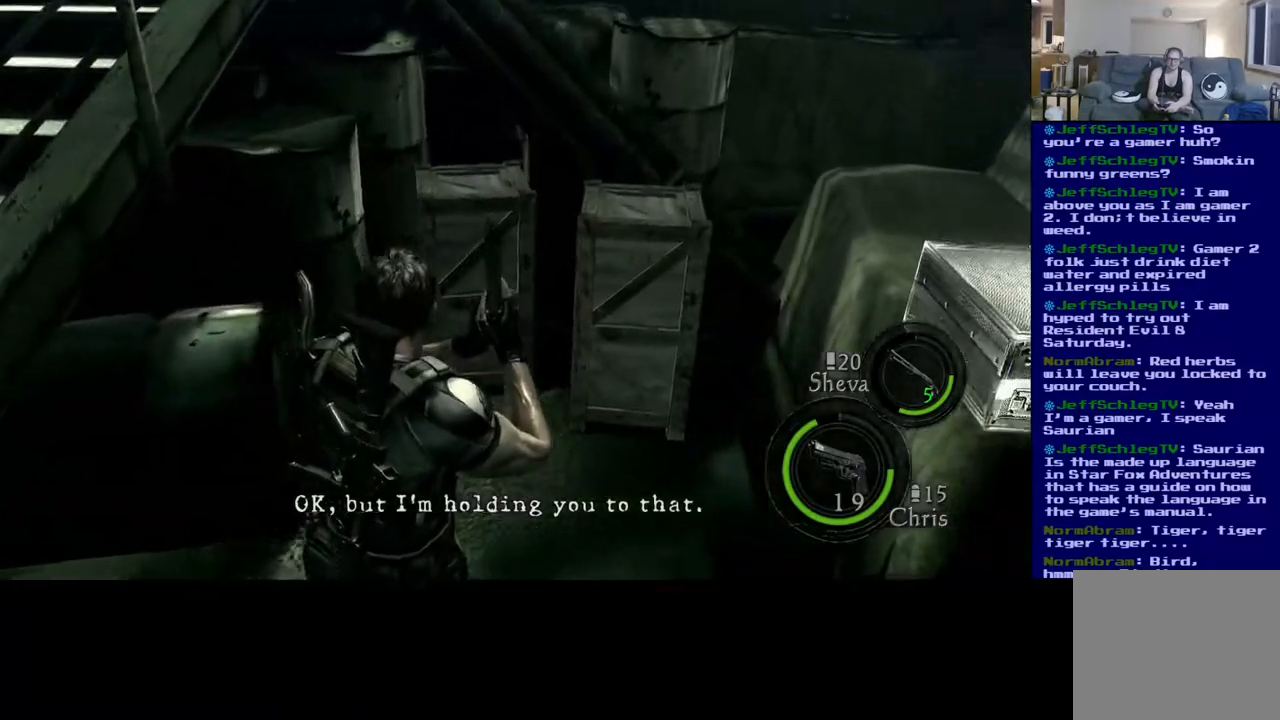
{"buttons": [], "left_stick": "up", "right_stick": "center", "events": [[217, "right_stick", "center"]]}
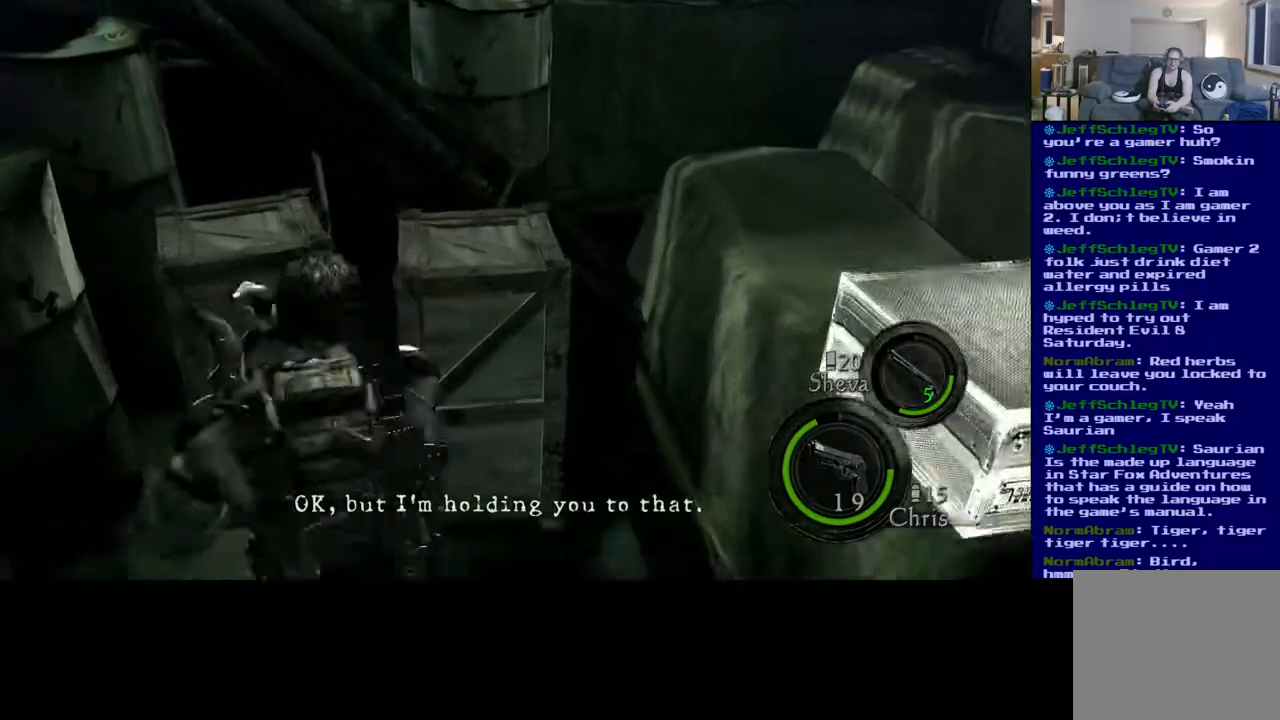
{"buttons": ["R2"], "left_stick": "center", "right_stick": "center", "events": [[117, "right_stick", "left"], [200, "left_stick", "center"], [250, "R2", "down"], [400, "right_stick", "center"]]}
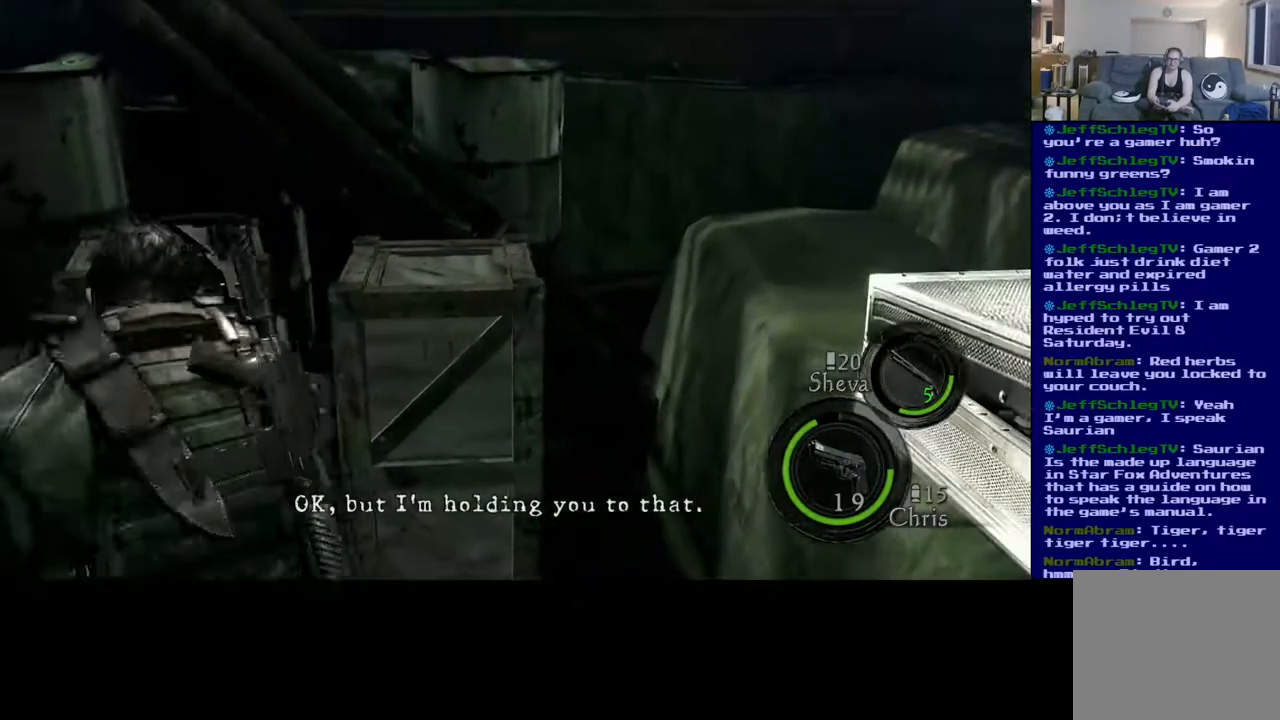
{"buttons": [], "left_stick": "center", "right_stick": "down", "events": [[17, "right_stick", "down-right"], [133, "R2", "up"], [150, "right_stick", "down"]]}
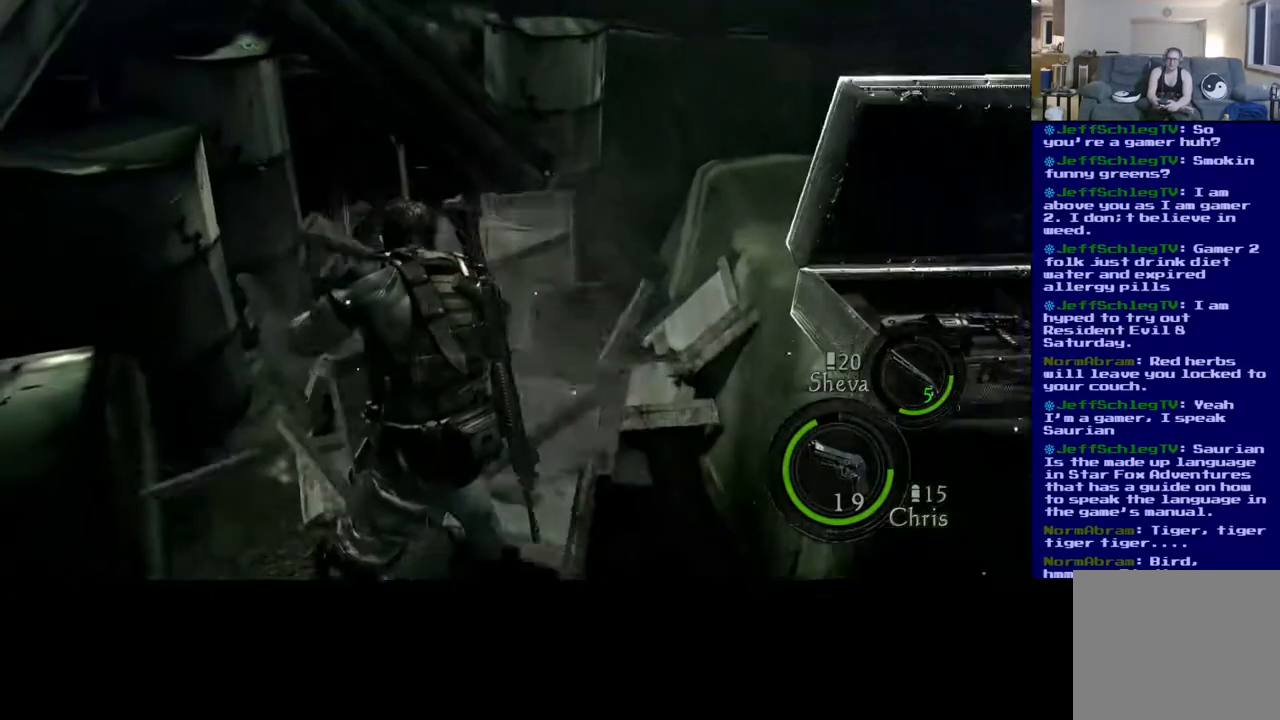
{"buttons": [], "left_stick": "up-left", "right_stick": "center", "events": [[167, "left_stick", "up"], [233, "right_stick", "center"], [333, "left_stick", "up-left"]]}
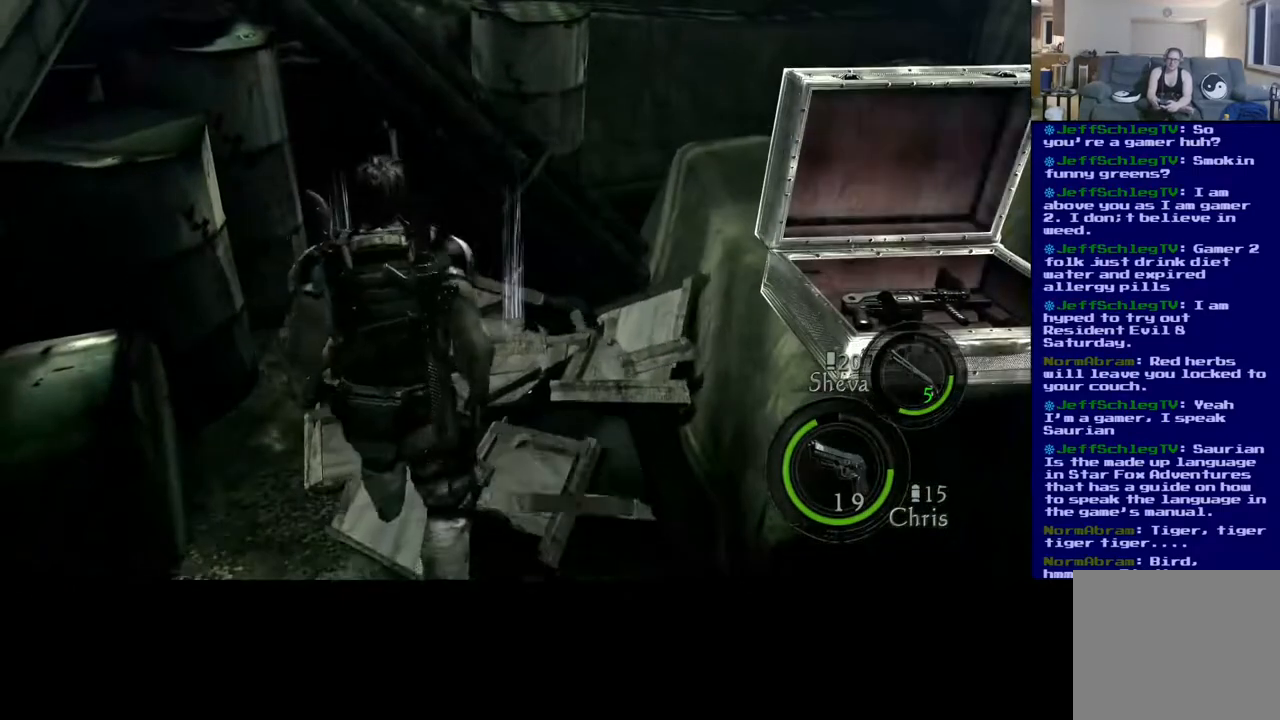
{"buttons": ["X"], "left_stick": "center", "right_stick": "center", "events": [[133, "left_stick", "up"], [283, "X", "down"], [317, "left_stick", "center"]]}
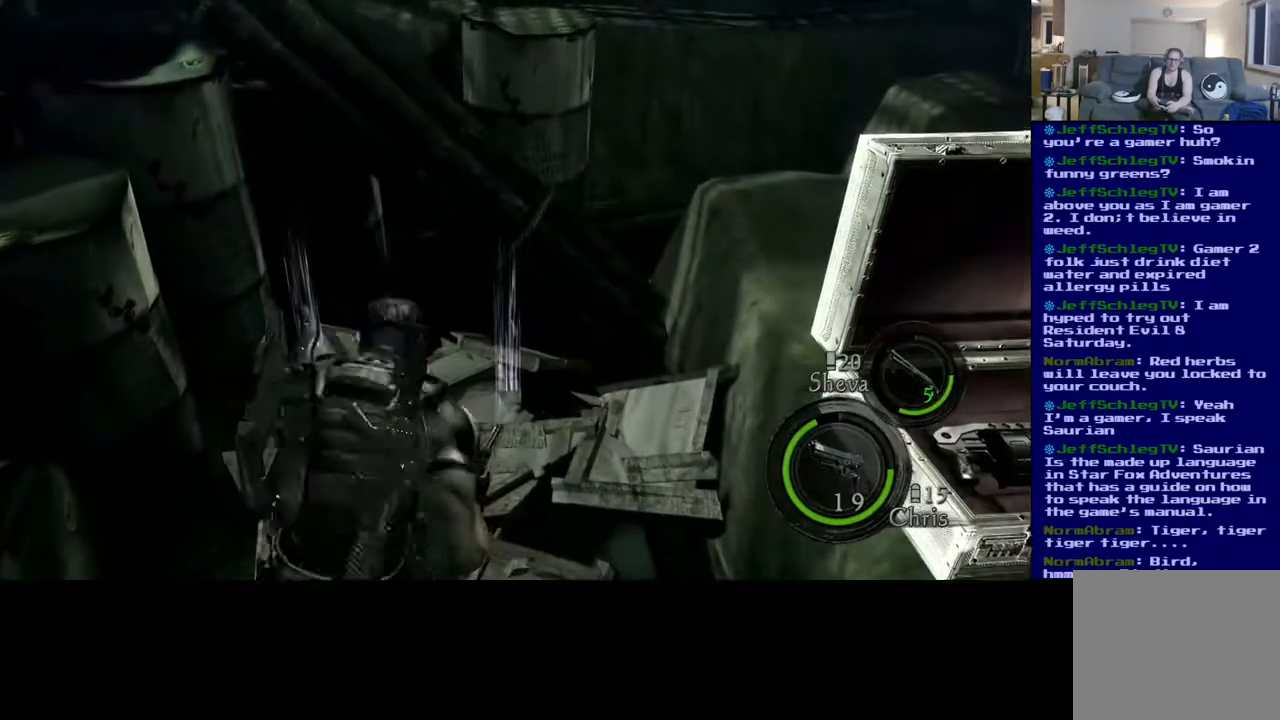
{"buttons": ["X"], "left_stick": "center", "right_stick": "center", "events": [[150, "X", "up"], [250, "X", "down"], [383, "X", "up"], [467, "X", "down"]]}
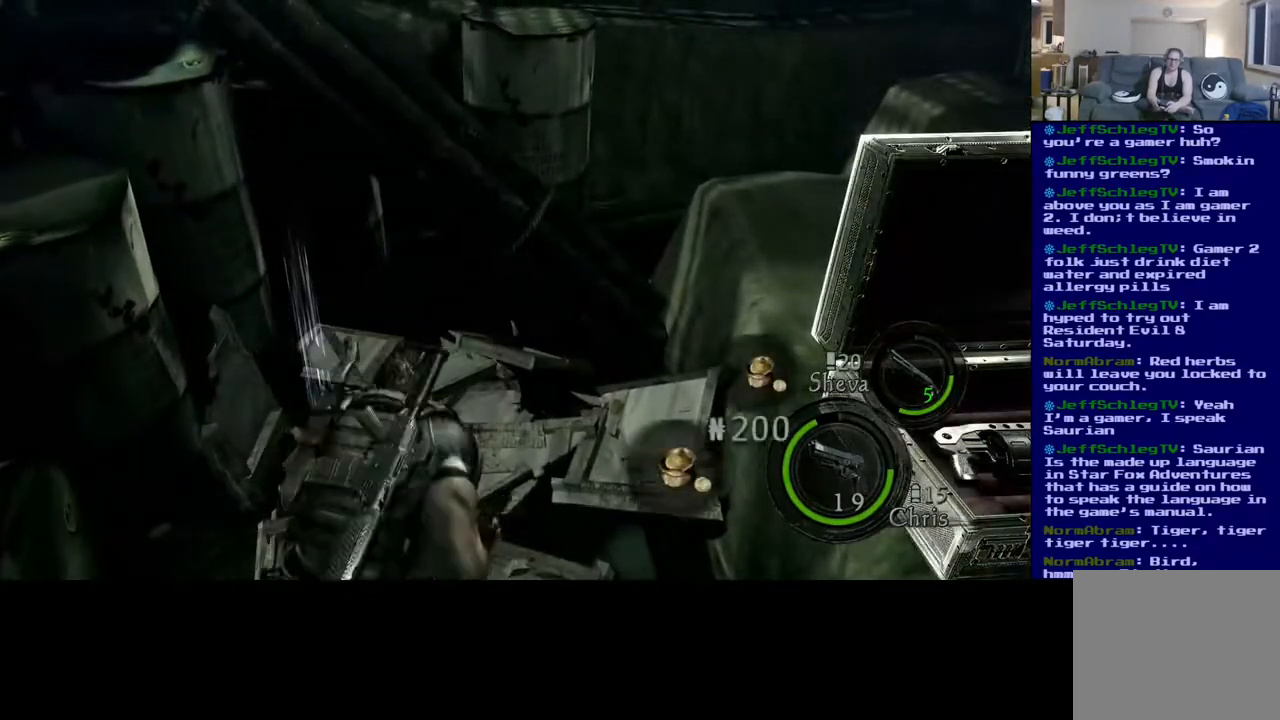
{"buttons": ["X"], "left_stick": "up", "right_stick": "center", "events": [[483, "left_stick", "up"]]}
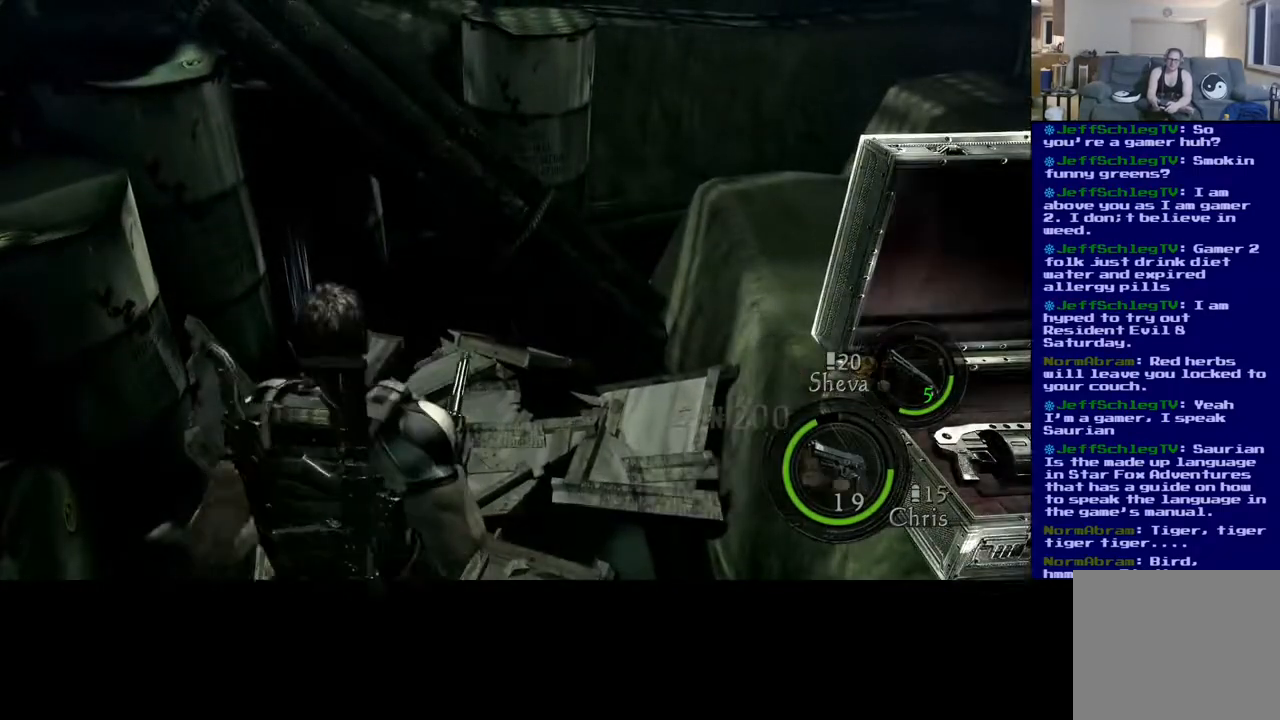
{"buttons": [], "left_stick": "center", "right_stick": "down-right", "events": [[183, "X", "up"], [200, "left_stick", "center"], [400, "right_stick", "down-right"]]}
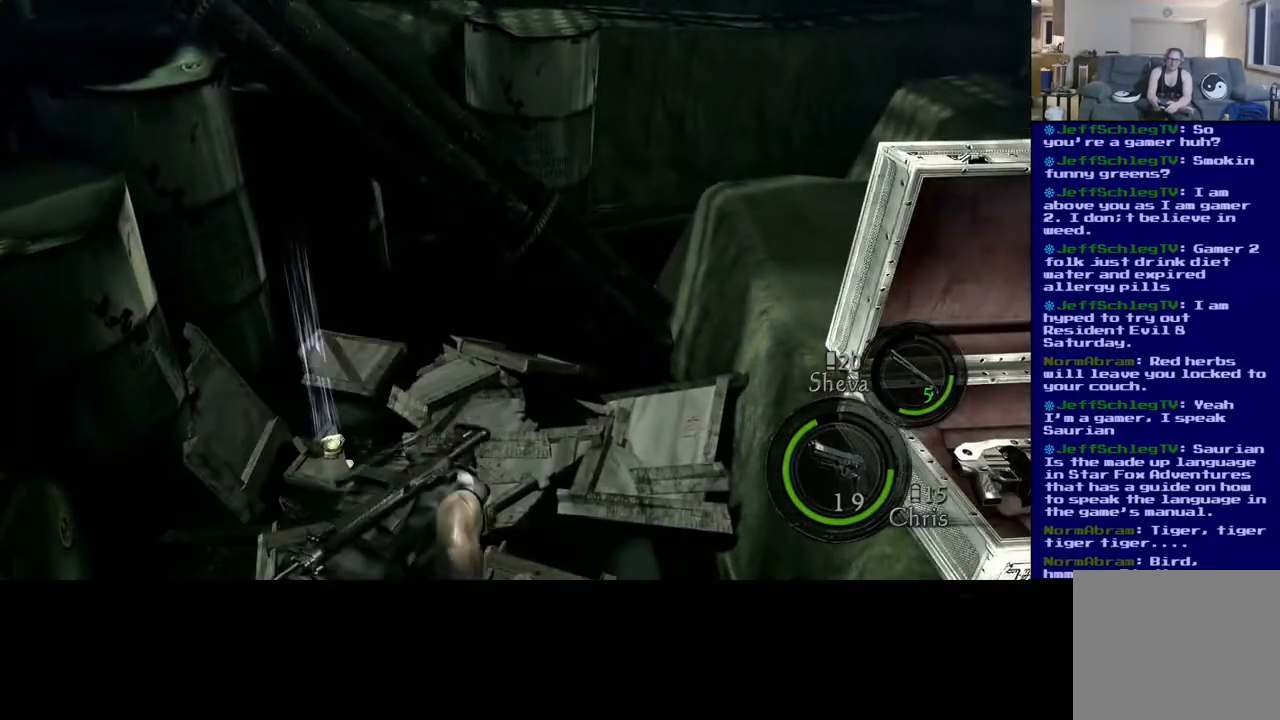
{"buttons": [], "left_stick": "right", "right_stick": "down-right", "events": [[150, "left_stick", "right"]]}
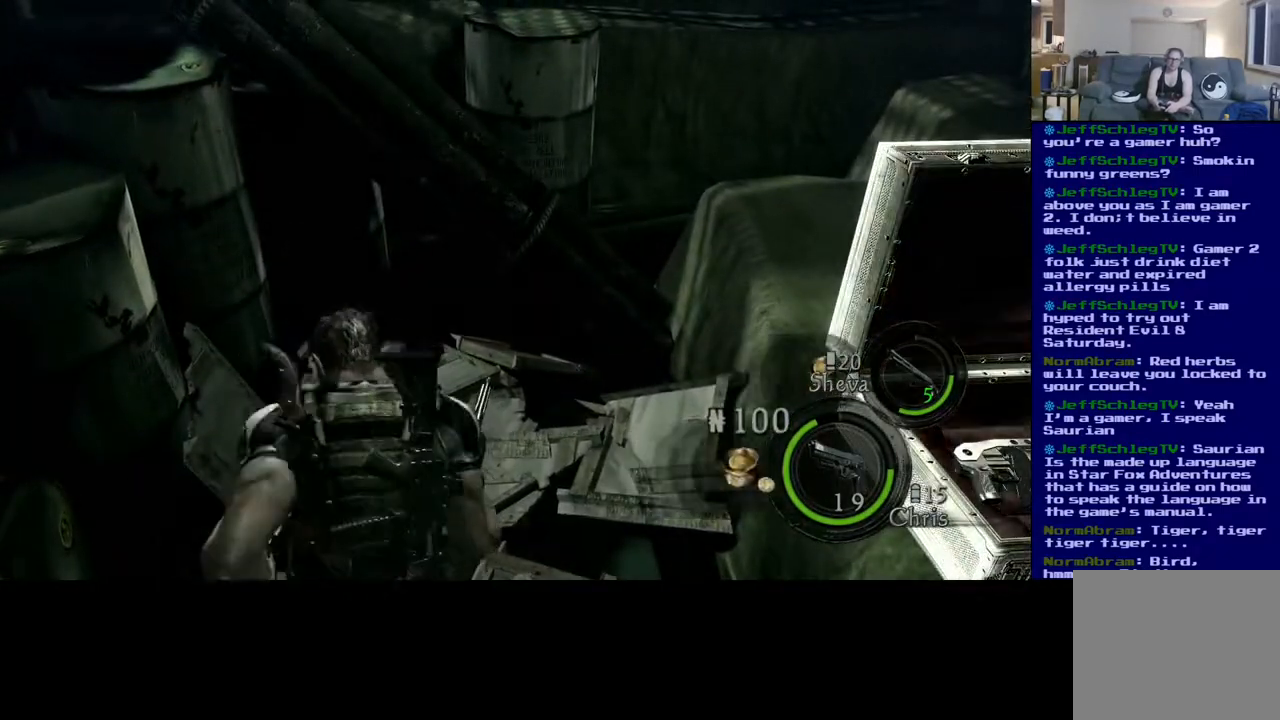
{"buttons": [], "left_stick": "center", "right_stick": "center", "events": [[367, "left_stick", "center"], [367, "right_stick", "center"]]}